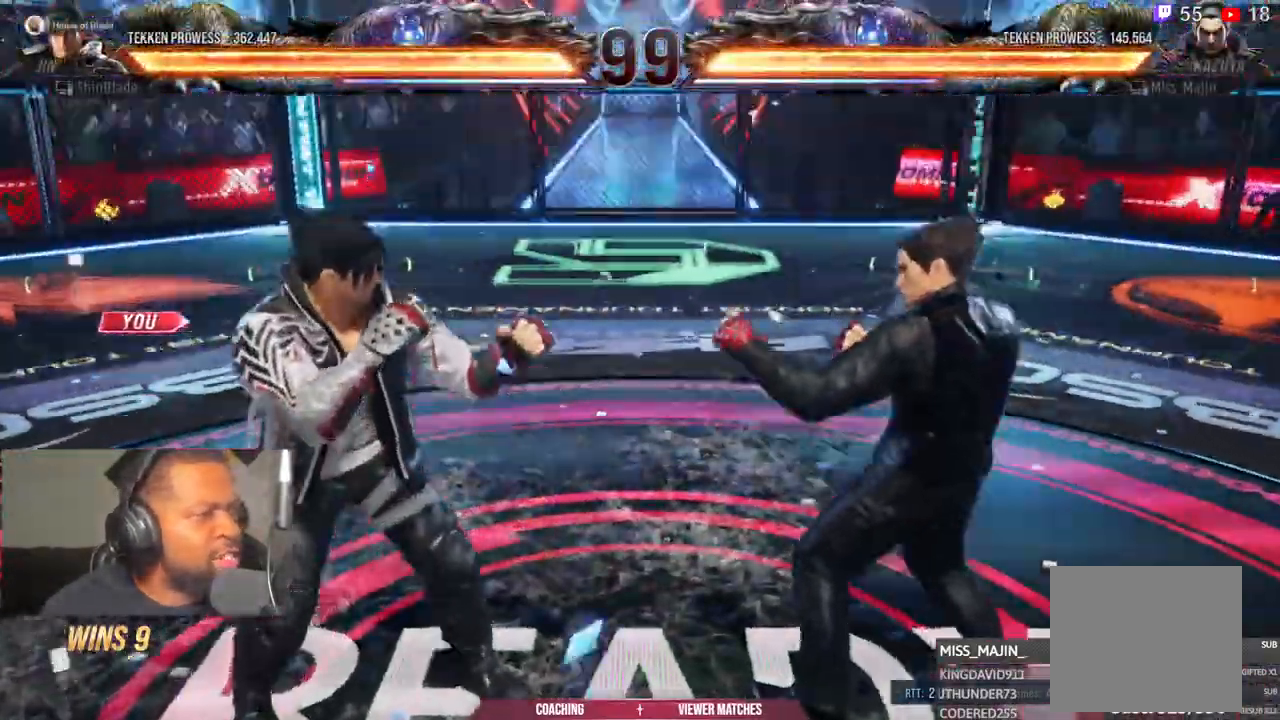
Gameplay with a controller (PlayStation layout); each line is a JSON object with the inputs held at the frame after it (dt_ms = milliseconds from this image to that frame). "events" lists button and stick changes between this image and that frame as [ms after this image, input, new state], when the widget could be followed in between. Not read: L1 R1.
{"dt_ms": 500, "buttons": ["DPAD_DOWN"], "left_stick": "center", "right_stick": "center"}
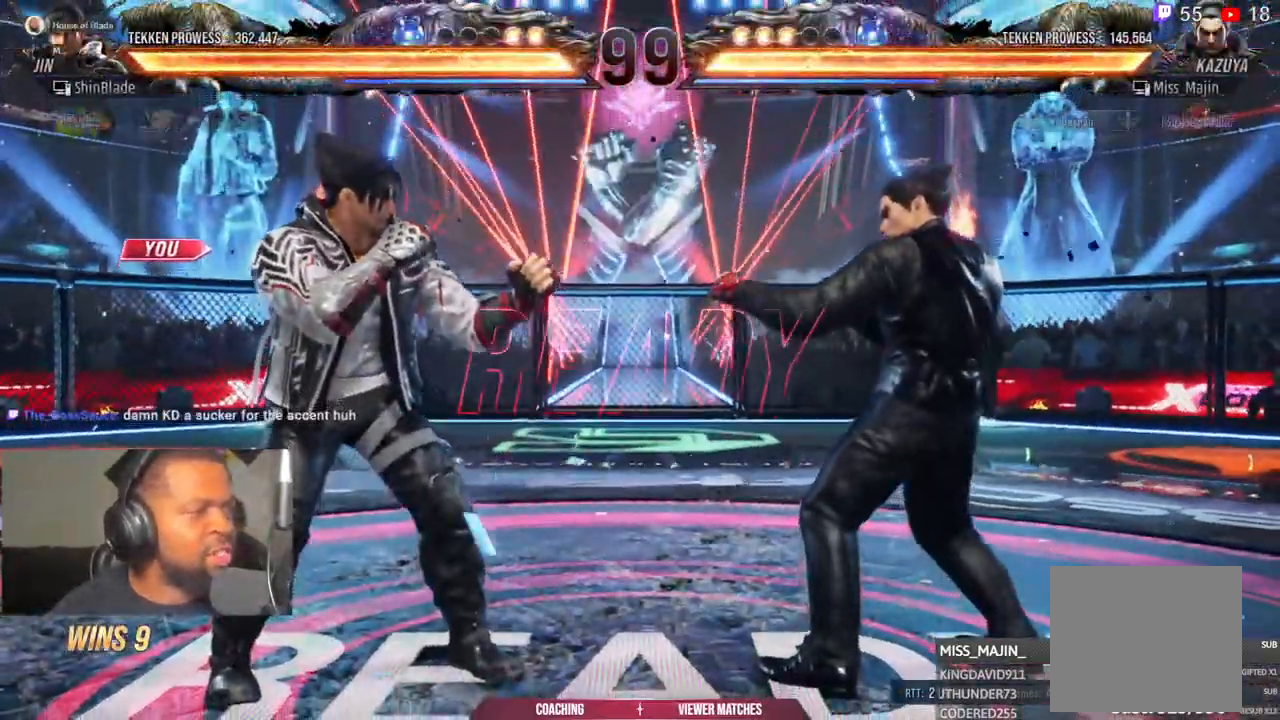
{"dt_ms": 500, "buttons": [], "left_stick": "center", "right_stick": "center"}
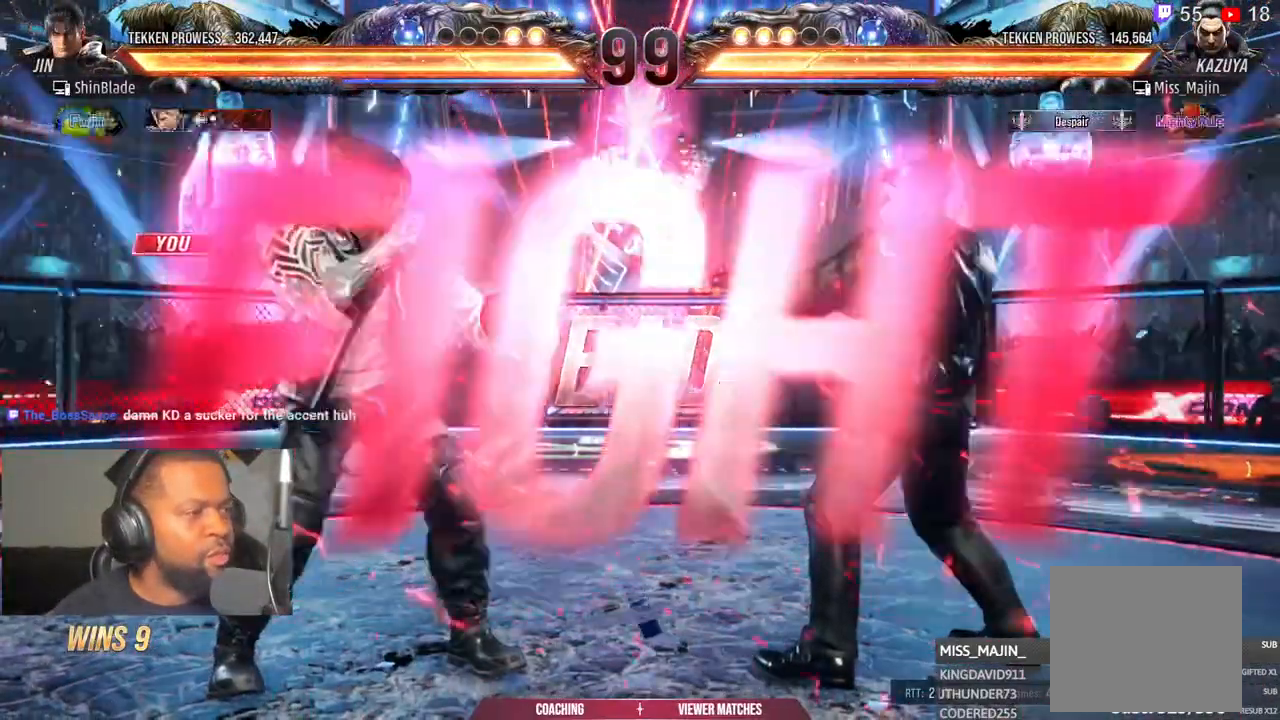
{"dt_ms": 500, "buttons": ["DPAD_LEFT"], "left_stick": "center", "right_stick": "center", "events": [[17, "DPAD_LEFT", "down"], [50, "SQUARE", "down"], [83, "DPAD_LEFT", "up"], [100, "DPAD_RIGHT", "down"], [133, "SQUARE", "up"], [167, "DPAD_RIGHT", "up"], [467, "DPAD_LEFT", "down"]]}
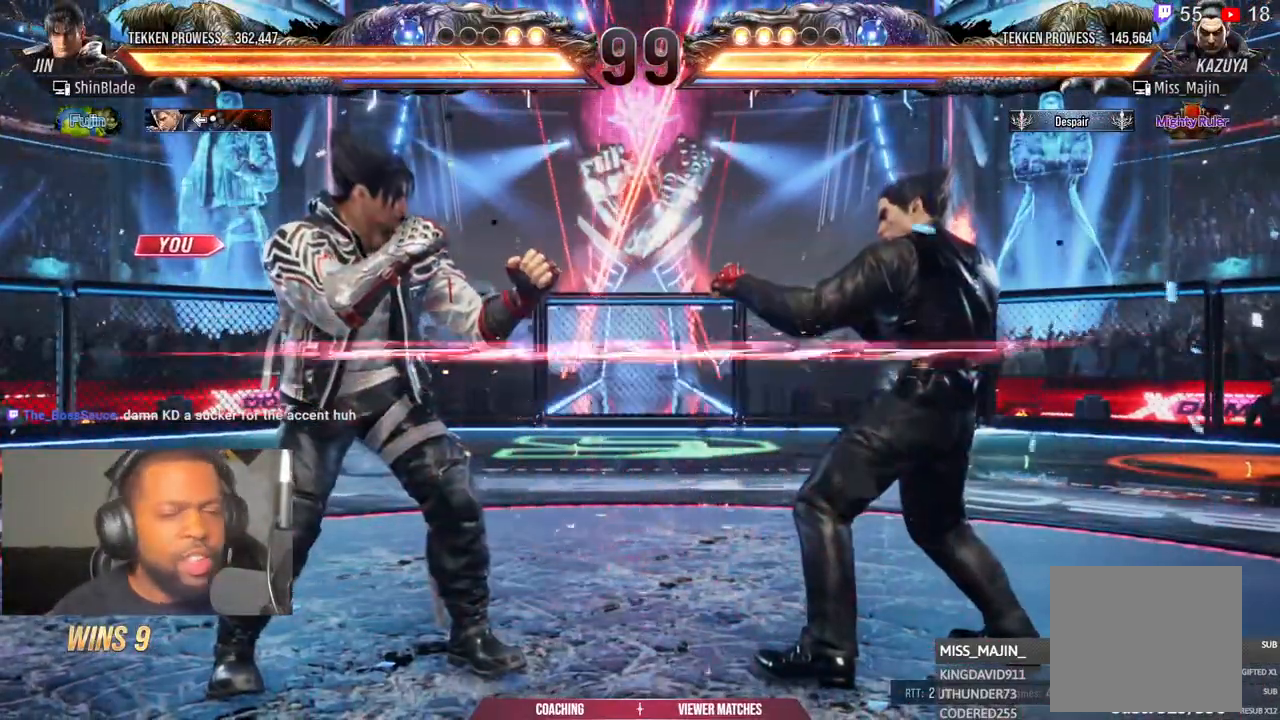
{"dt_ms": 500, "buttons": ["DPAD_LEFT"], "left_stick": "center", "right_stick": "center", "events": [[67, "DPAD_LEFT", "up"], [117, "DPAD_LEFT", "down"], [300, "DPAD_DOWN", "down"], [367, "DPAD_DOWN", "up"], [400, "DPAD_LEFT", "up"], [467, "DPAD_LEFT", "down"]]}
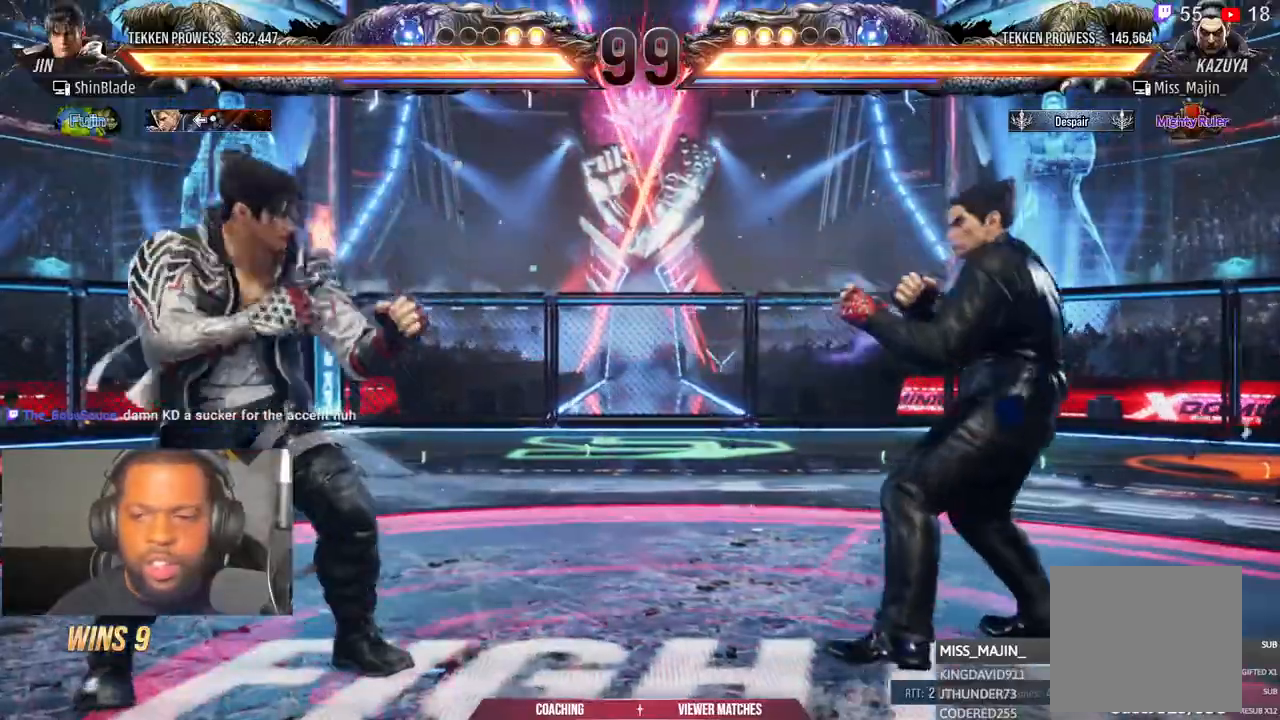
{"dt_ms": 500, "buttons": ["TRIANGLE", "DPAD_RIGHT"], "left_stick": "center", "right_stick": "center", "events": [[117, "DPAD_LEFT", "up"], [200, "DPAD_RIGHT", "down"], [250, "DPAD_RIGHT", "up"], [317, "DPAD_RIGHT", "down"], [383, "DPAD_RIGHT", "up"], [433, "DPAD_DOWN", "down"], [433, "TRIANGLE", "down"], [450, "DPAD_RIGHT", "down"], [483, "DPAD_DOWN", "up"]]}
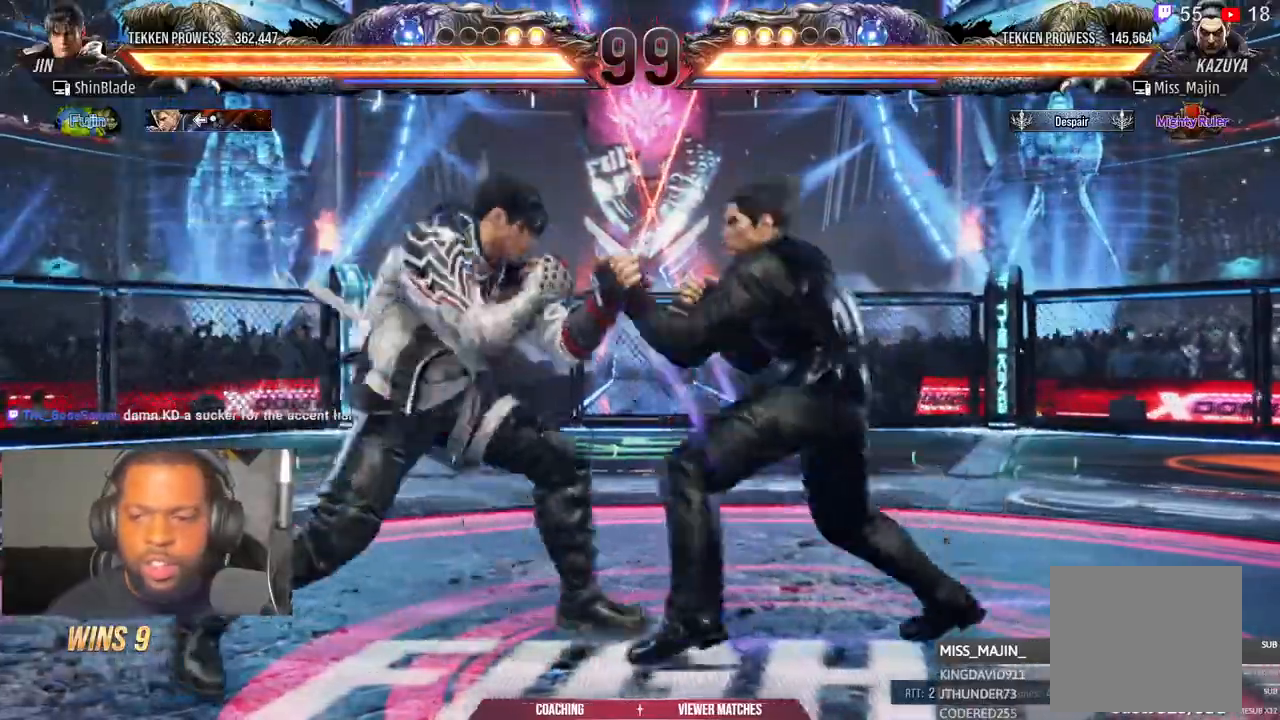
{"dt_ms": 1000, "buttons": ["TRIANGLE"], "left_stick": "center", "right_stick": "center"}